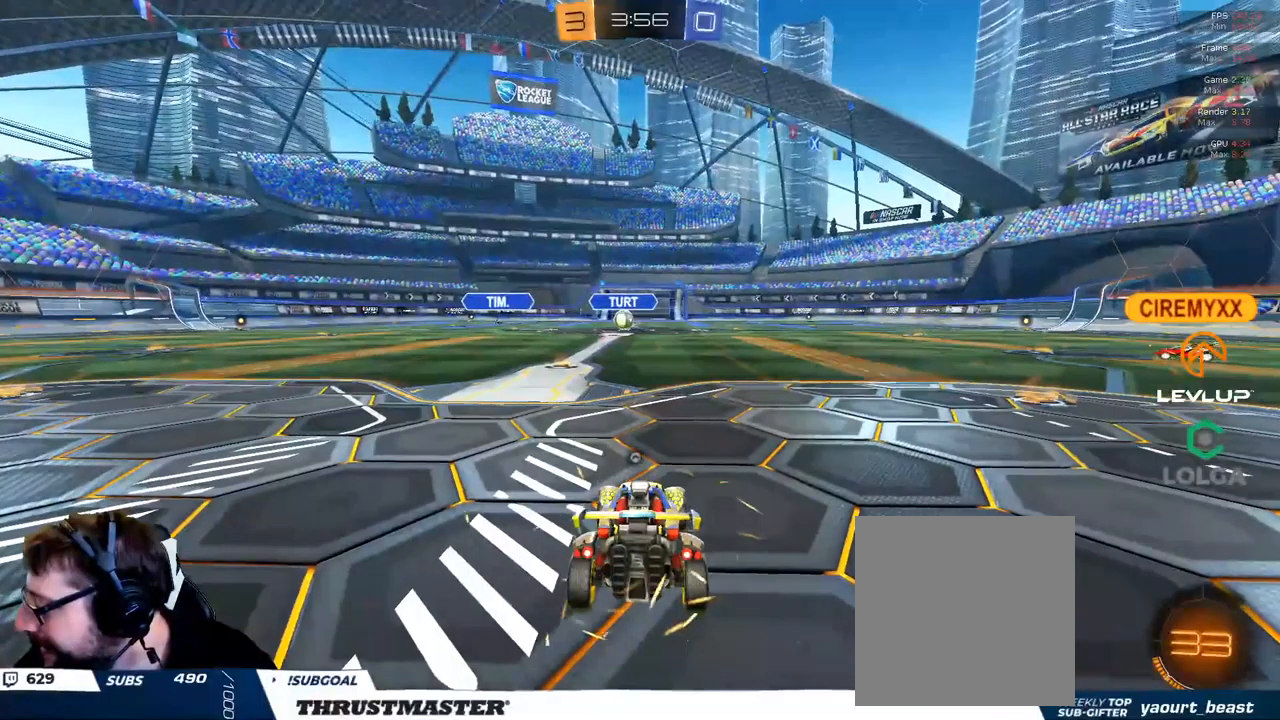
Gameplay with a controller (Xbox layout); each line is a JSON object with the inputs held at the frame after it. "events" lists button and stick changes between this image and that frame as [ms after this image, input, new state], when the widget could be followed in between.
{"buttons": ["R2"], "left_stick": "center", "right_stick": "right", "events": [[400, "right_stick", "right"]]}
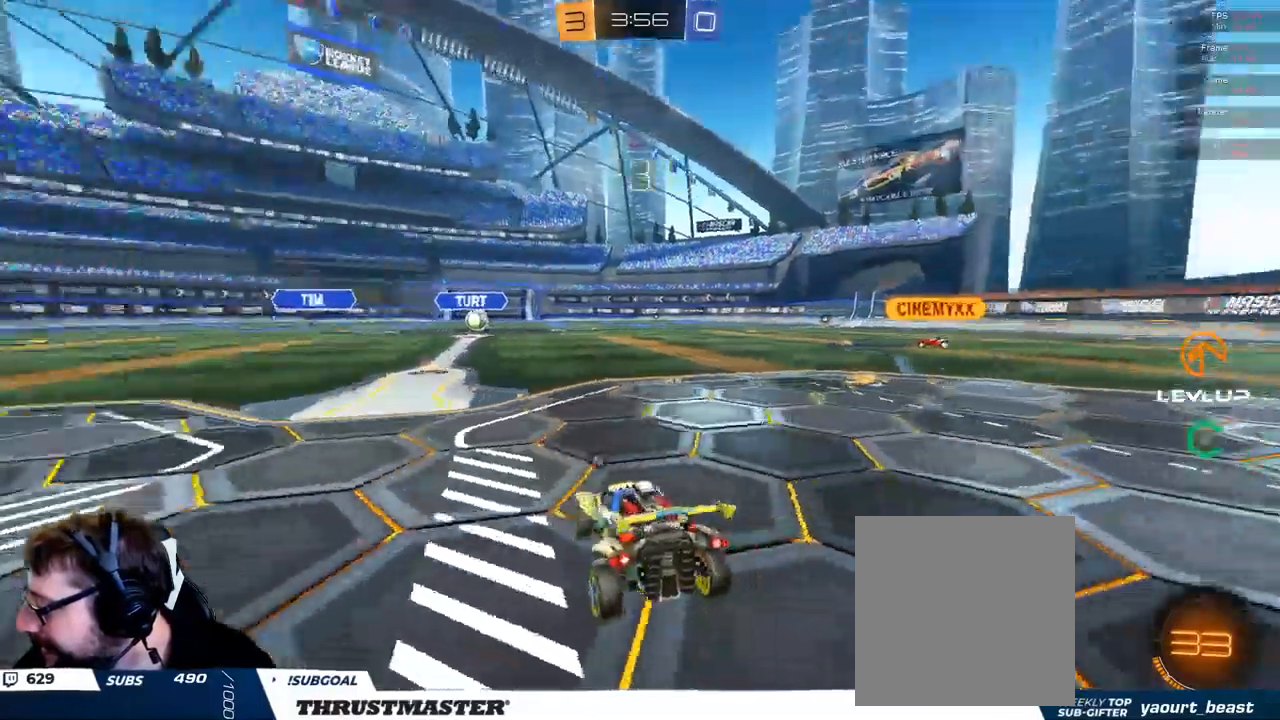
{"buttons": ["R2"], "left_stick": "center", "right_stick": "center", "events": [[16, "right_stick", "center"], [150, "Y", "down"], [233, "Y", "up"]]}
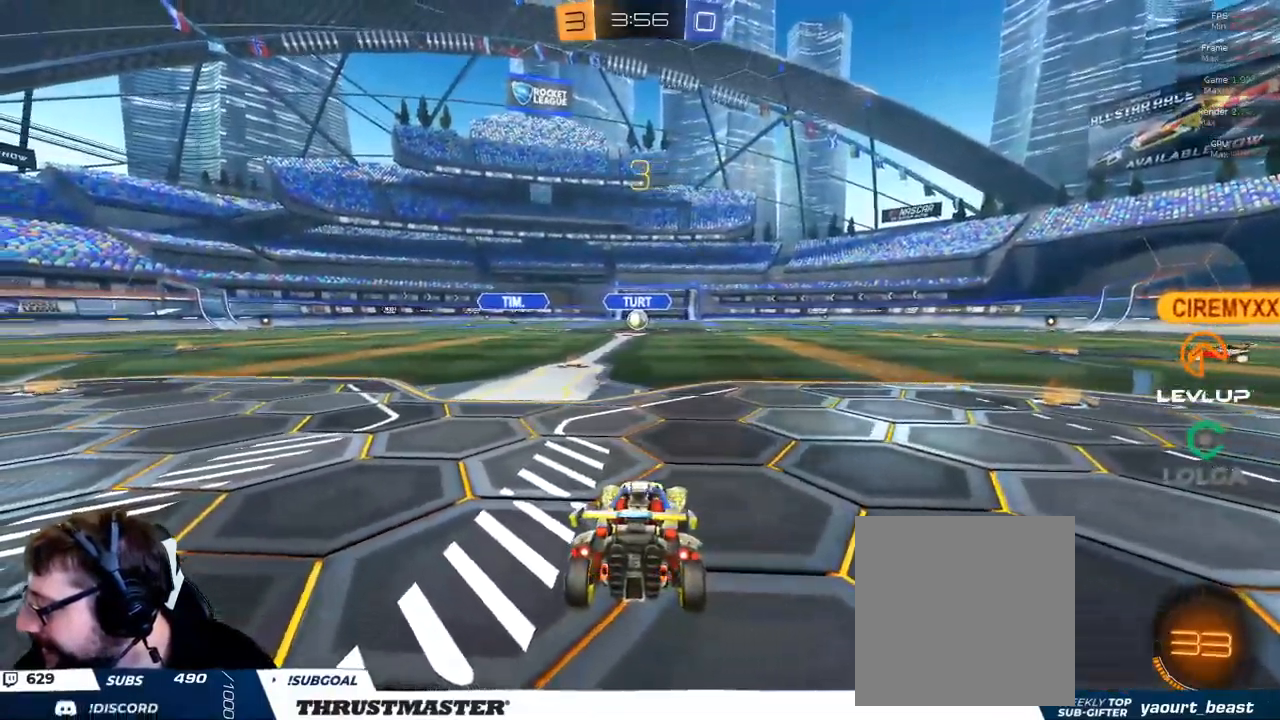
{"buttons": ["B", "R2"], "left_stick": "center", "right_stick": "center", "events": [[500, "B", "down"]]}
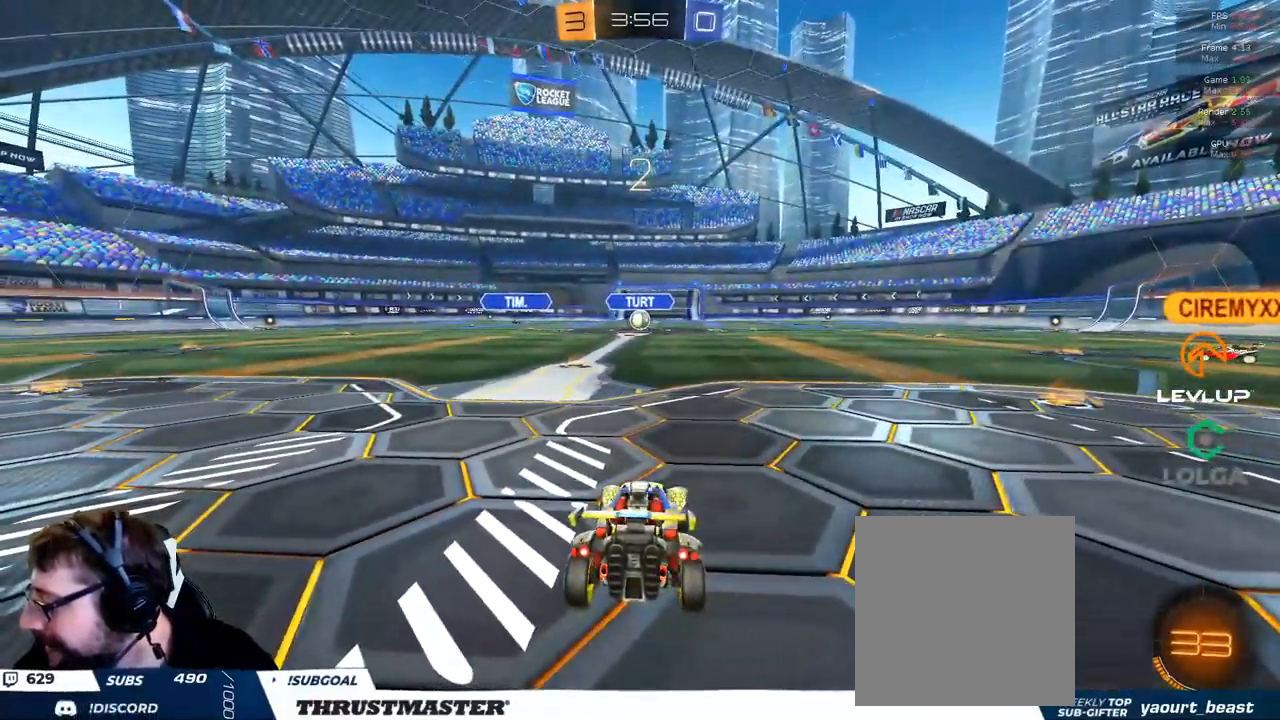
{"buttons": ["R2"], "left_stick": "center", "right_stick": "center", "events": [[416, "B", "up"]]}
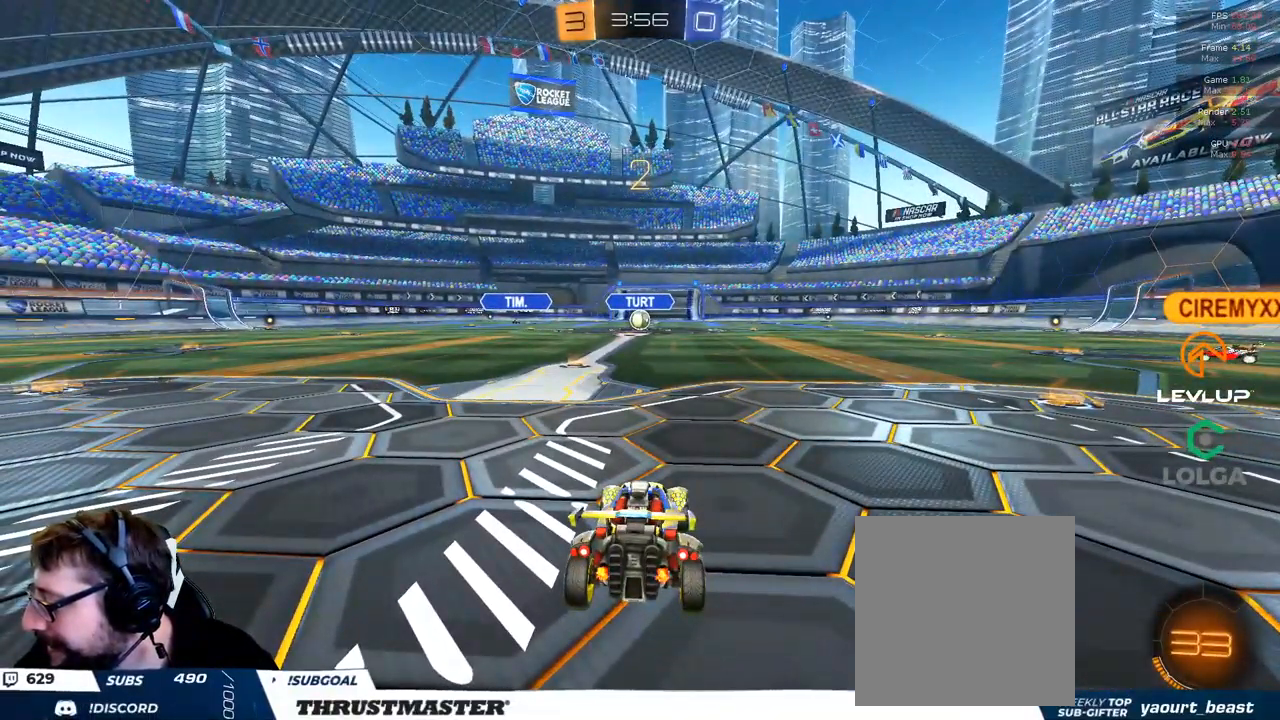
{"buttons": ["R2"], "left_stick": "center", "right_stick": "center", "events": []}
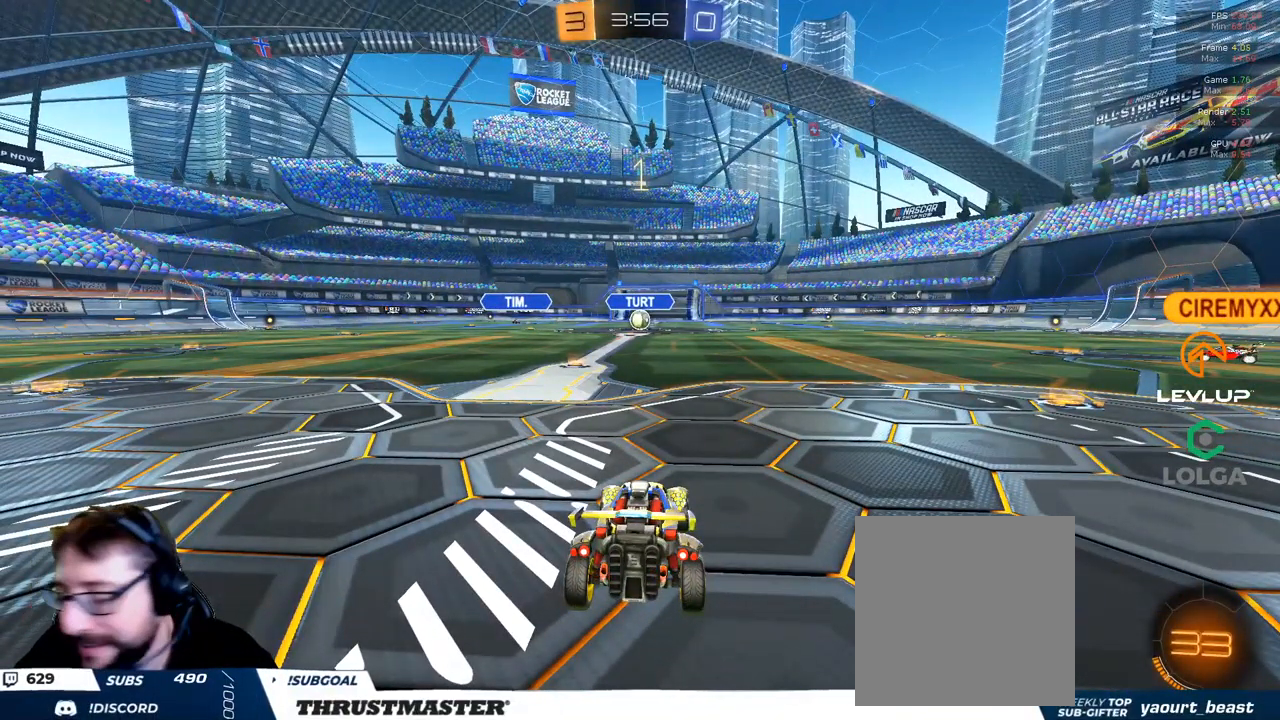
{"buttons": ["B", "R2"], "left_stick": "center", "right_stick": "center", "events": [[100, "B", "down"]]}
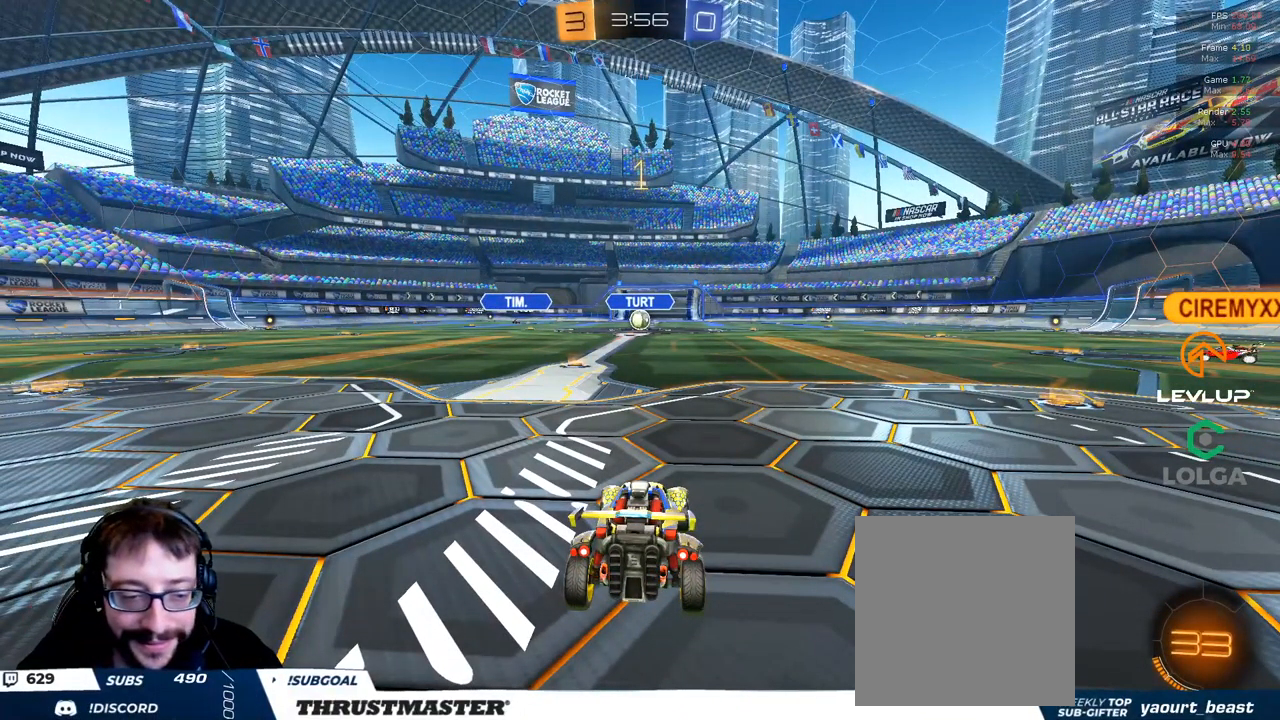
{"buttons": ["R2"], "left_stick": "center", "right_stick": "center", "events": [[16, "B", "up"], [366, "left_stick", "up-left"], [500, "left_stick", "center"]]}
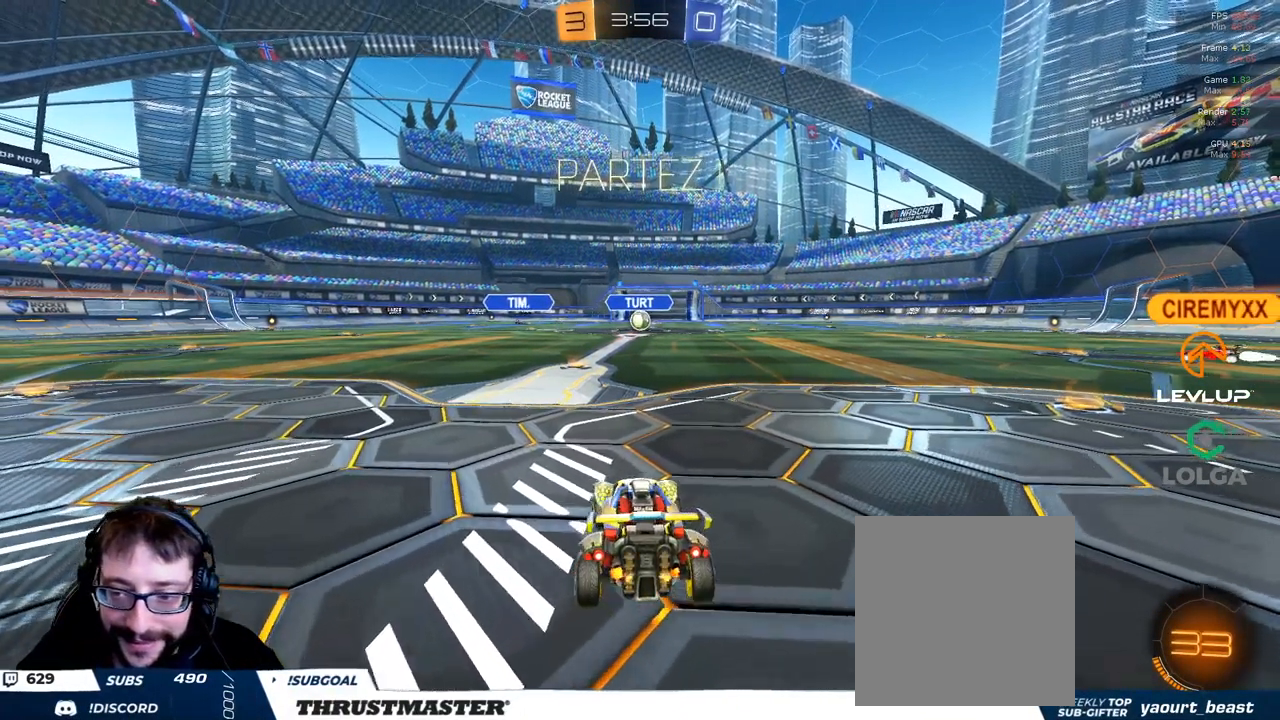
{"buttons": ["R2"], "left_stick": "center", "right_stick": "center", "events": [[250, "A", "down"], [250, "left_stick", "up"], [283, "L2", "down"], [333, "A", "up"], [383, "A", "down"], [433, "A", "up"], [483, "L2", "up"], [500, "left_stick", "center"]]}
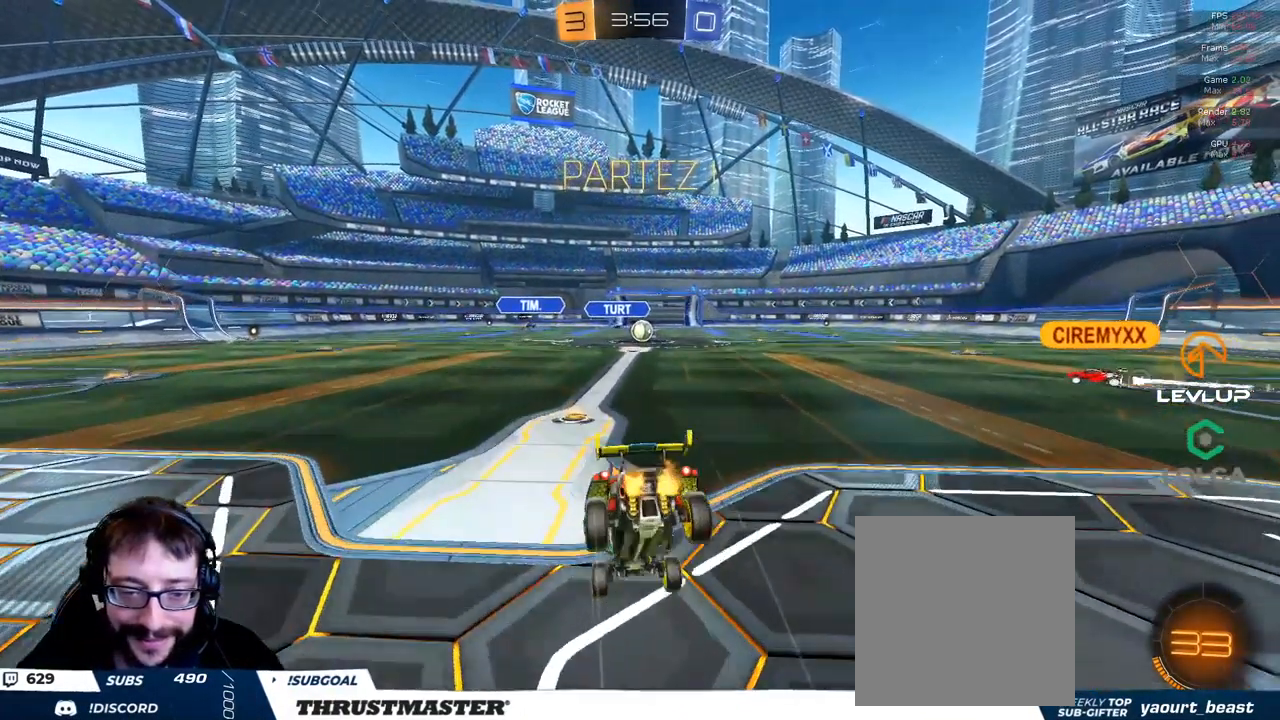
{"buttons": ["R2"], "left_stick": "center", "right_stick": "center", "events": []}
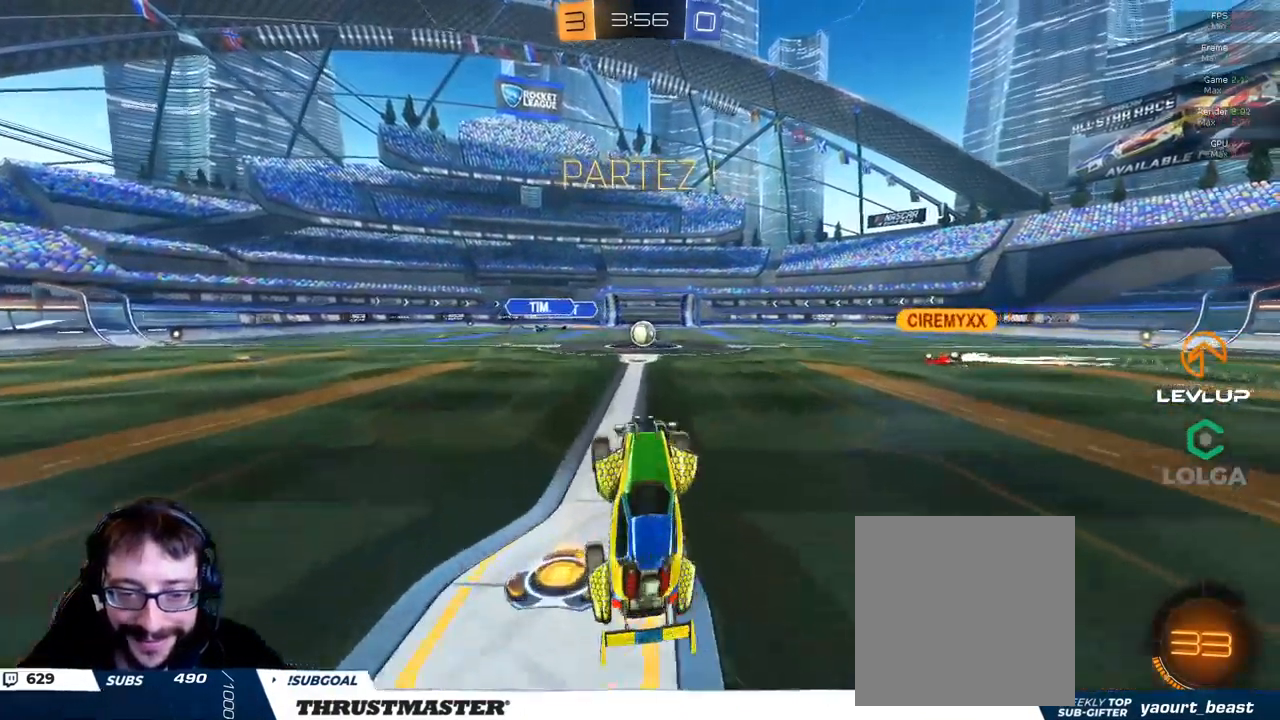
{"buttons": ["R2"], "left_stick": "center", "right_stick": "center", "events": []}
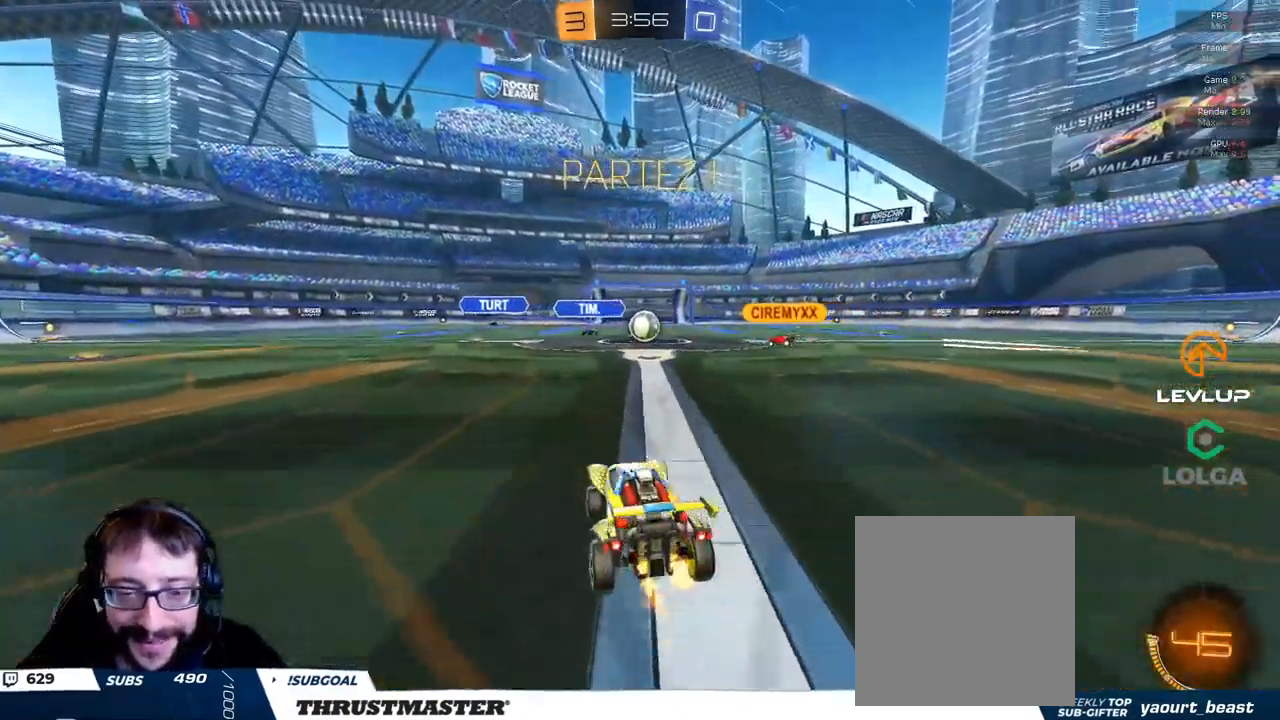
{"buttons": ["R2"], "left_stick": "right", "right_stick": "center", "events": [[467, "left_stick", "right"]]}
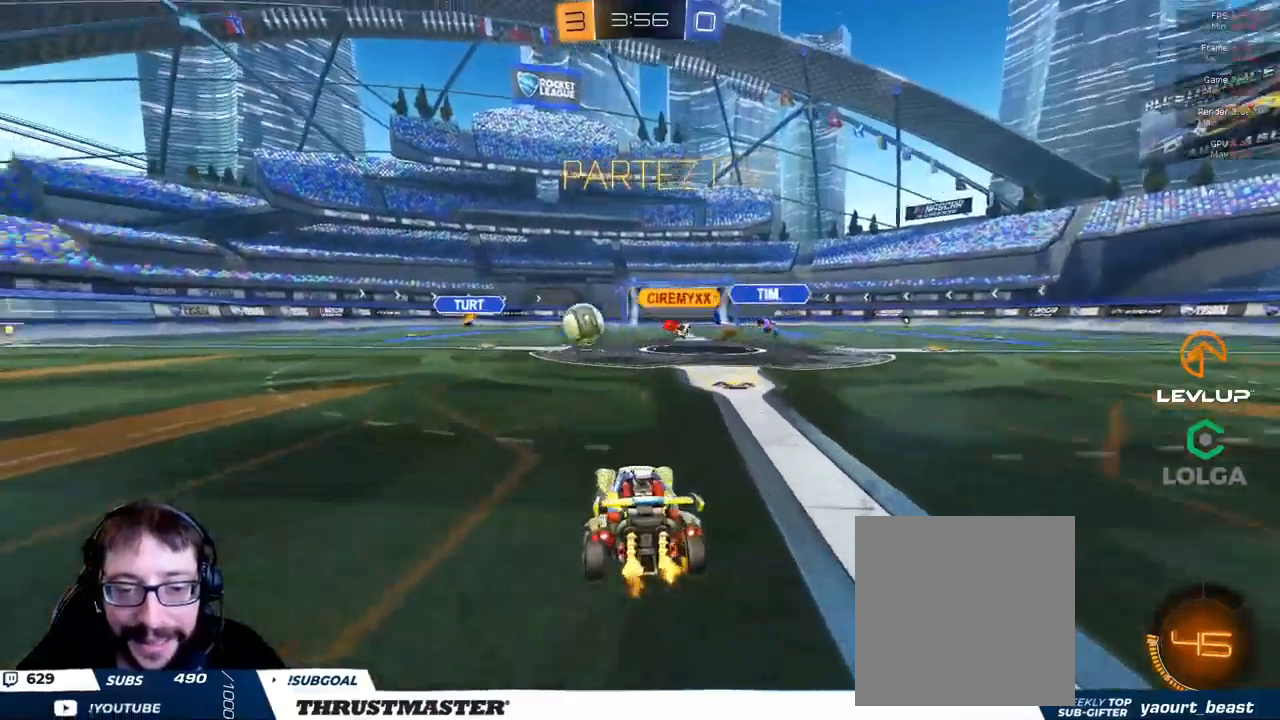
{"buttons": ["B", "Y", "R2"], "left_stick": "up-right", "right_stick": "center", "events": [[117, "left_stick", "center"], [183, "left_stick", "right"], [317, "L2", "down"], [367, "R2", "up"], [433, "B", "down"], [433, "Y", "down"], [433, "left_stick", "up-right"], [450, "L2", "up"], [450, "R2", "down"]]}
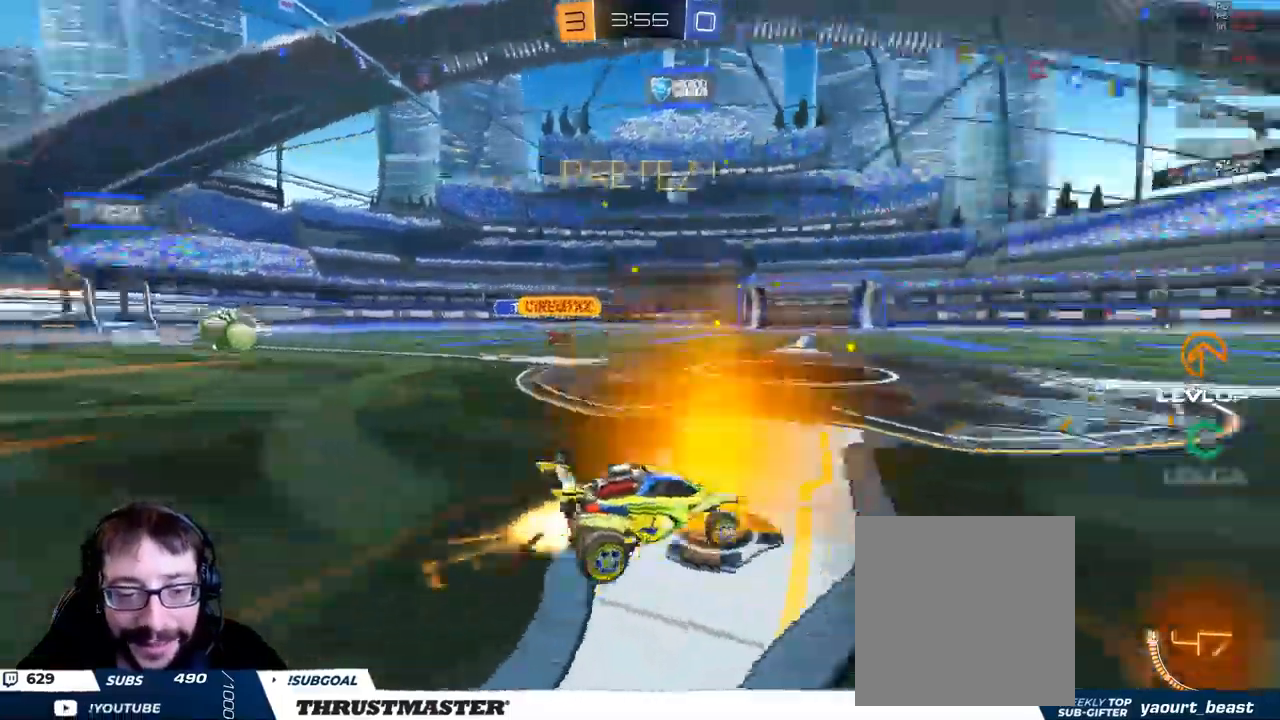
{"buttons": ["B", "R2"], "left_stick": "up-right", "right_stick": "center", "events": [[83, "Y", "up"]]}
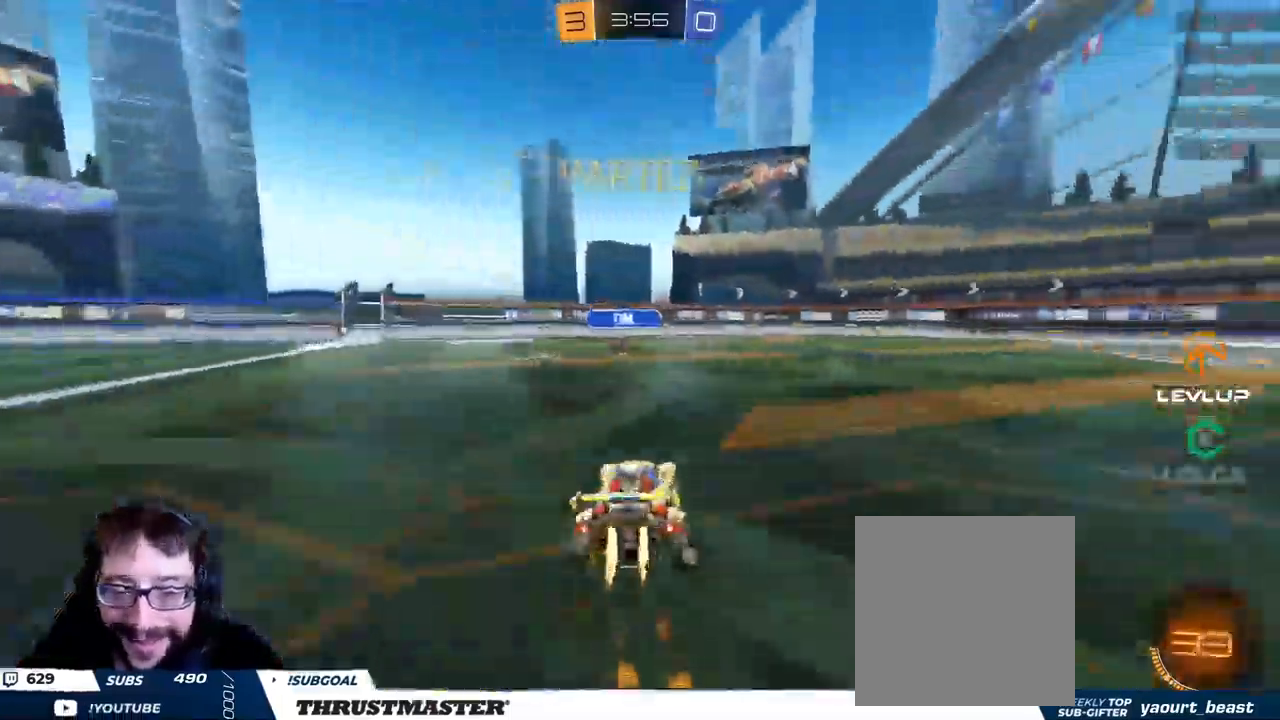
{"buttons": ["B", "R2"], "left_stick": "up-left", "right_stick": "center", "events": [[483, "left_stick", "up-left"]]}
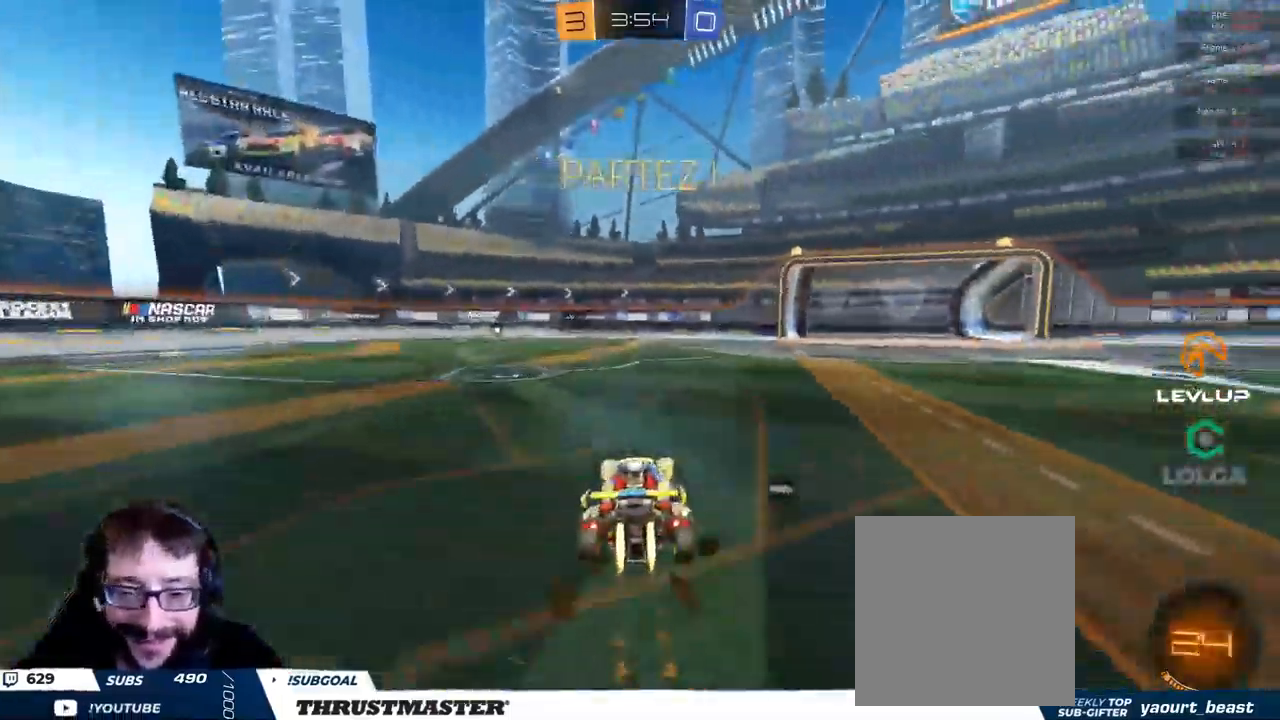
{"buttons": ["R2"], "left_stick": "up-left", "right_stick": "center", "events": [[450, "B", "up"]]}
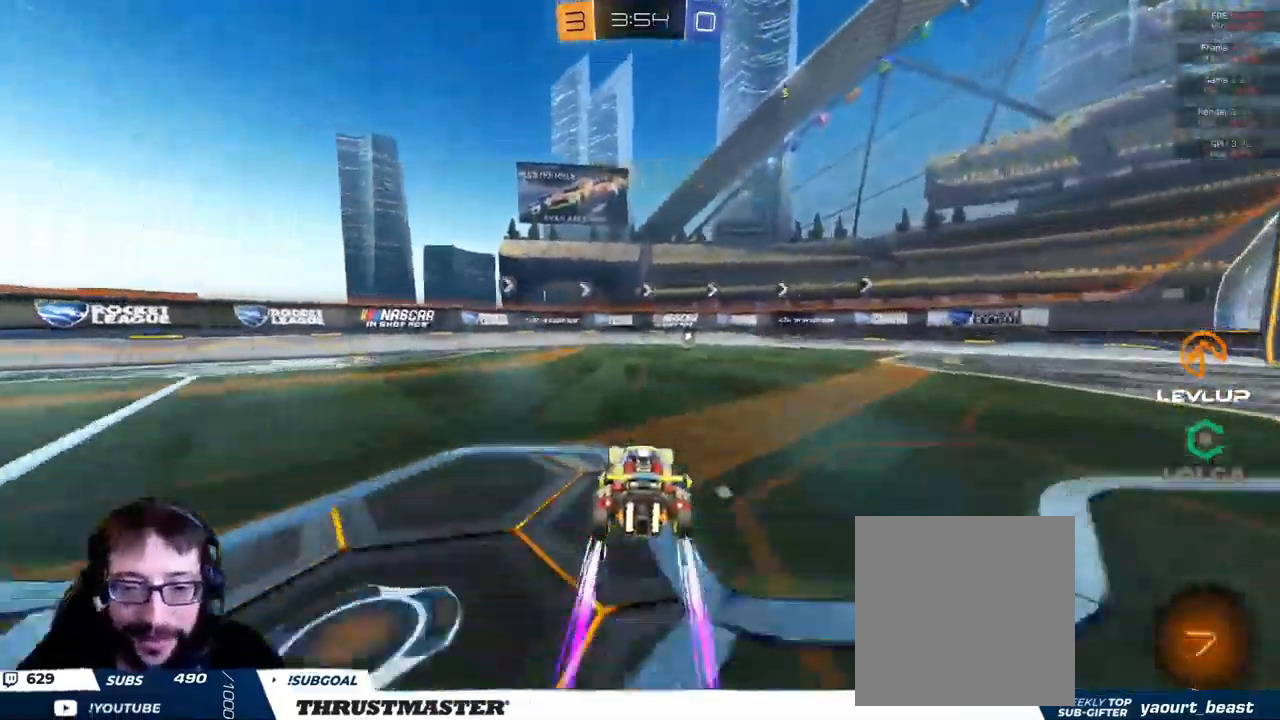
{"buttons": ["R2"], "left_stick": "center", "right_stick": "center", "events": [[183, "left_stick", "up-right"], [283, "Y", "down"], [350, "Y", "up"], [433, "left_stick", "center"]]}
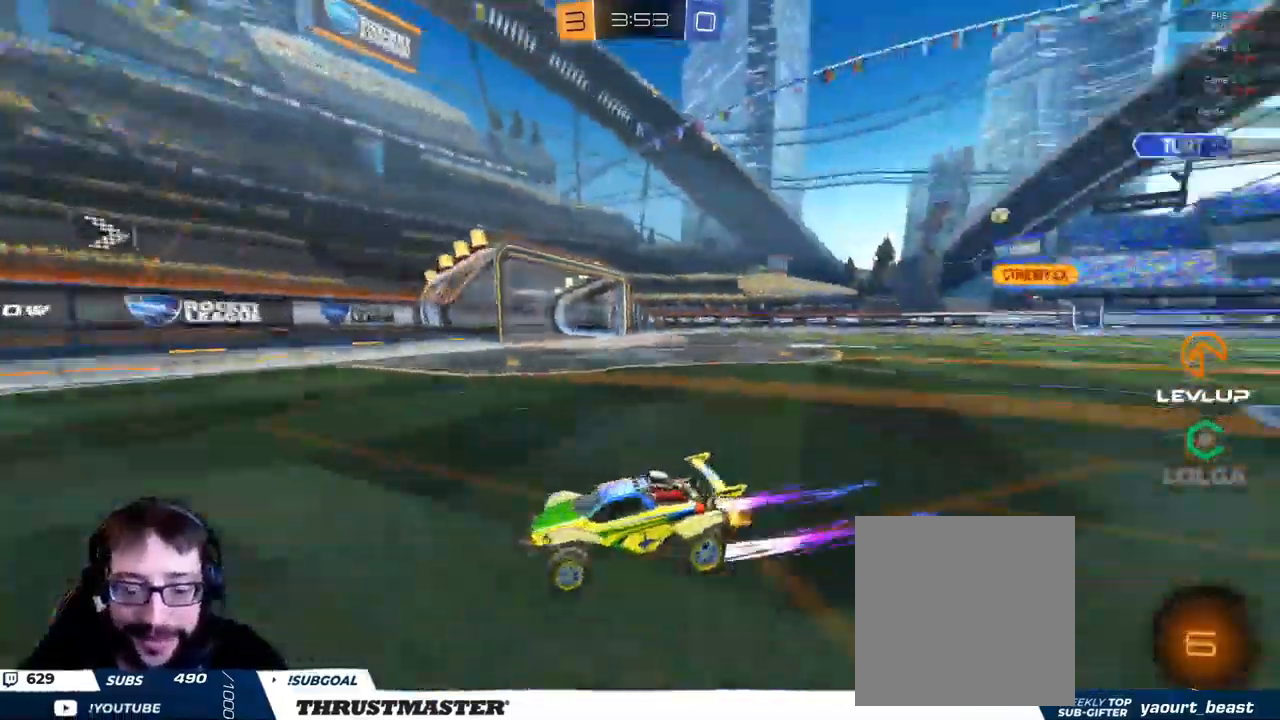
{"buttons": ["R2"], "left_stick": "right", "right_stick": "center", "events": [[50, "left_stick", "up-right"], [100, "left_stick", "right"], [150, "L2", "down"], [267, "L2", "up"]]}
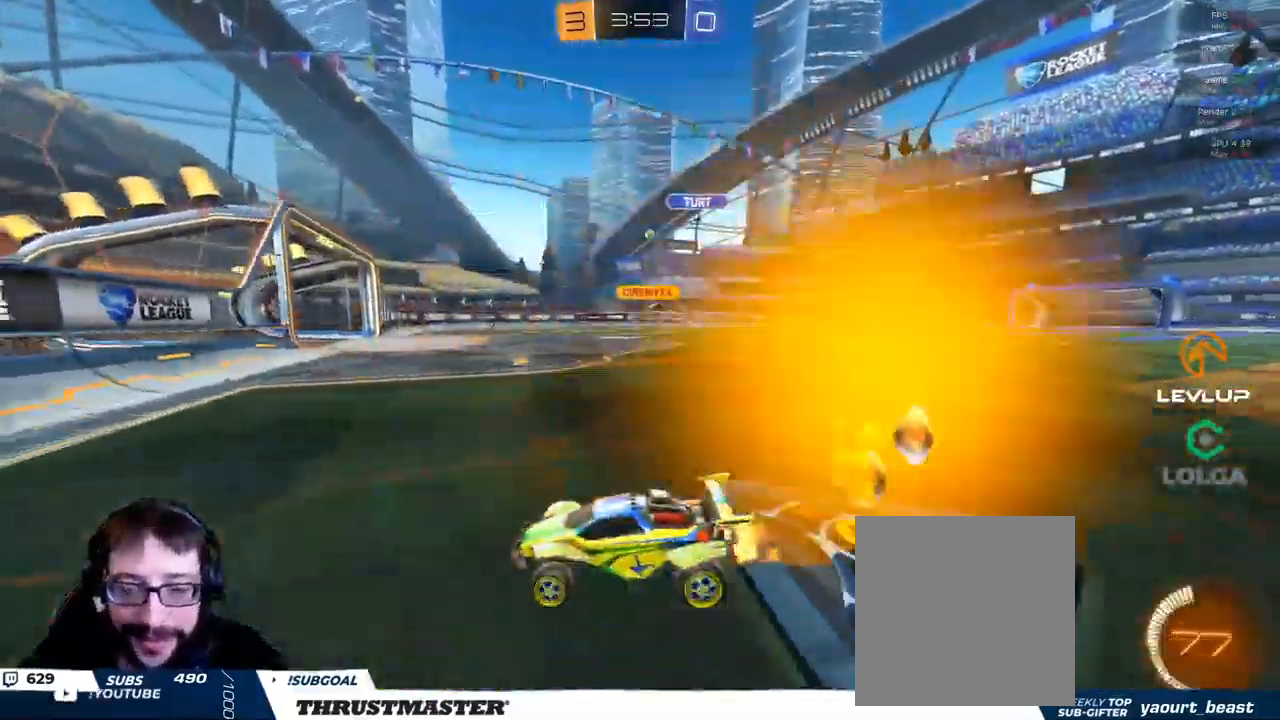
{"buttons": ["R2"], "left_stick": "right", "right_stick": "center", "events": [[167, "B", "down"], [467, "B", "up"]]}
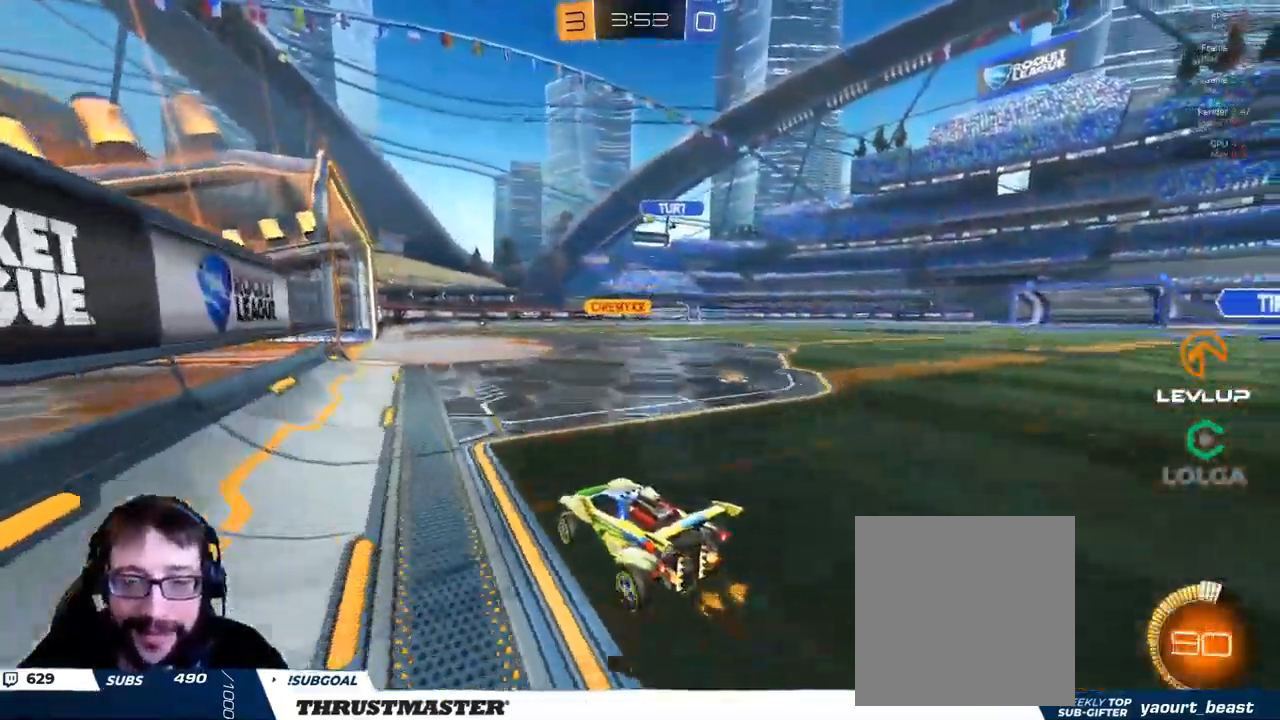
{"buttons": ["R2"], "left_stick": "center", "right_stick": "center", "events": [[317, "R2", "up"], [400, "left_stick", "center"], [467, "R2", "down"]]}
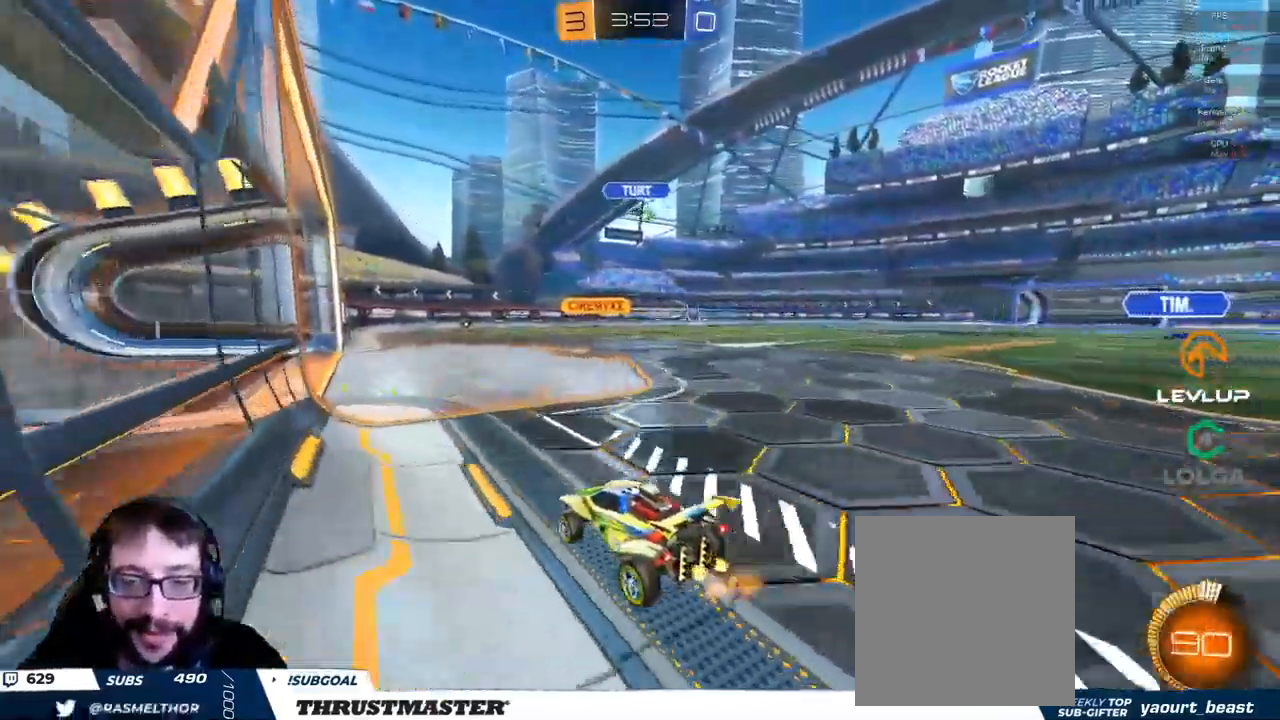
{"buttons": ["R2"], "left_stick": "up-right", "right_stick": "center", "events": [[33, "left_stick", "up-right"], [100, "left_stick", "center"], [483, "left_stick", "up-right"]]}
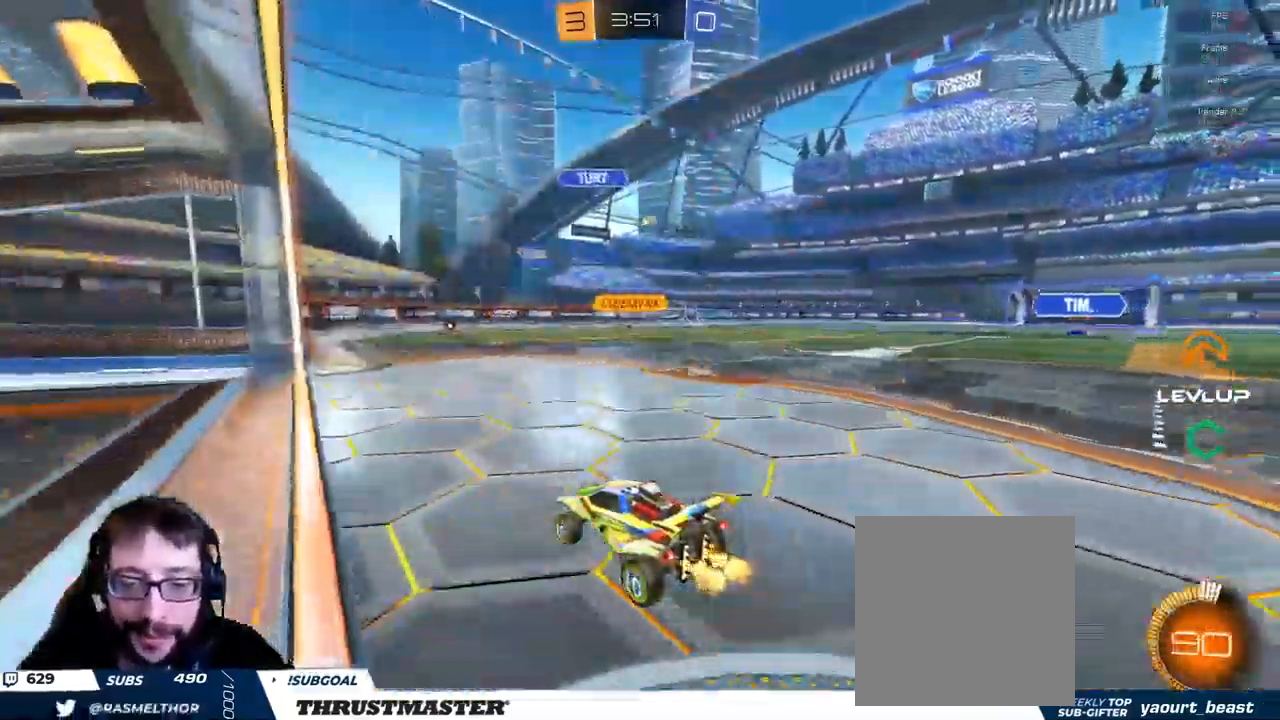
{"buttons": ["B", "R2"], "left_stick": "right", "right_stick": "center", "events": [[117, "left_stick", "right"], [500, "B", "down"]]}
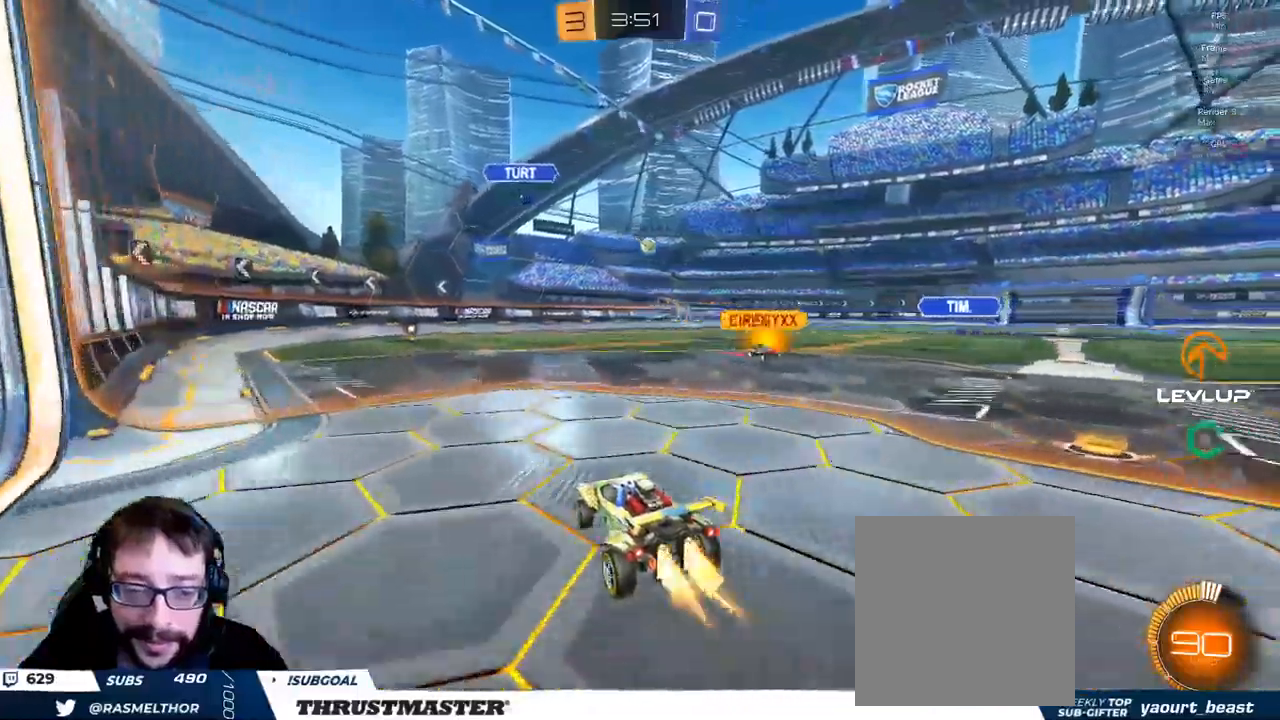
{"buttons": ["R2"], "left_stick": "right", "right_stick": "center", "events": [[100, "B", "up"]]}
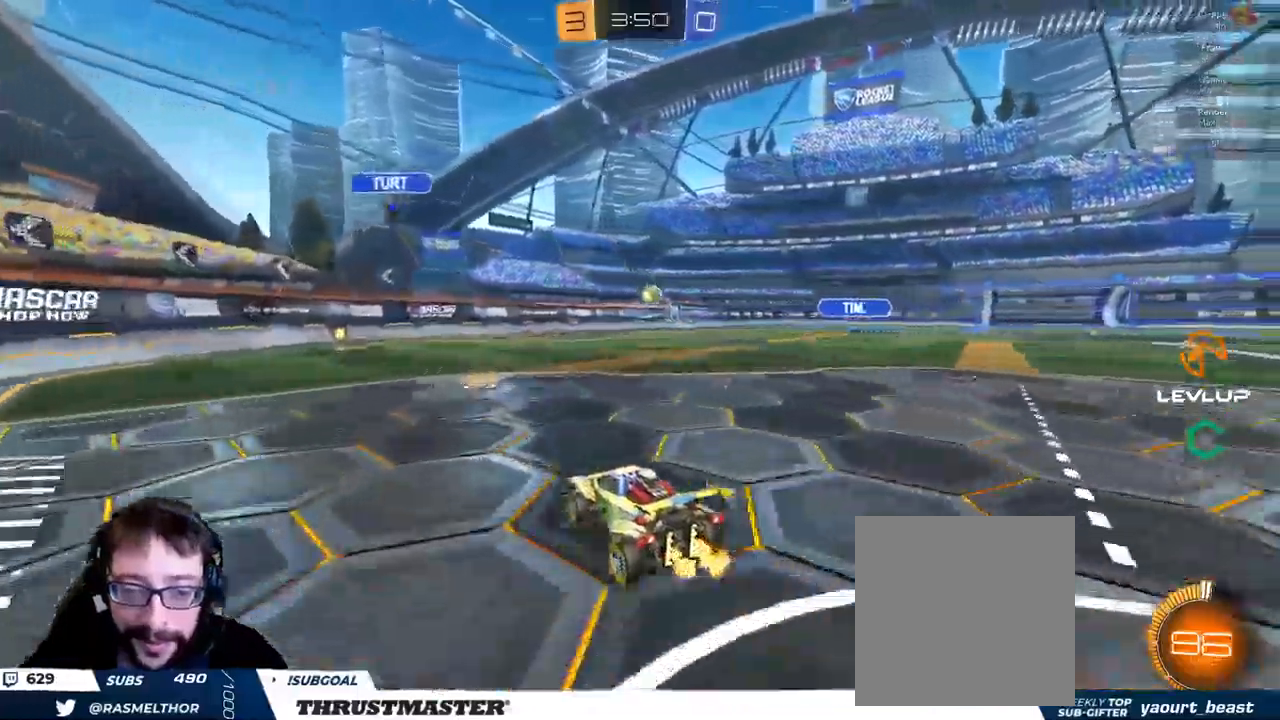
{"buttons": ["R2"], "left_stick": "right", "right_stick": "center", "events": [[184, "R2", "up"], [217, "left_stick", "center"], [267, "left_stick", "down"], [400, "R2", "down"], [417, "left_stick", "right"]]}
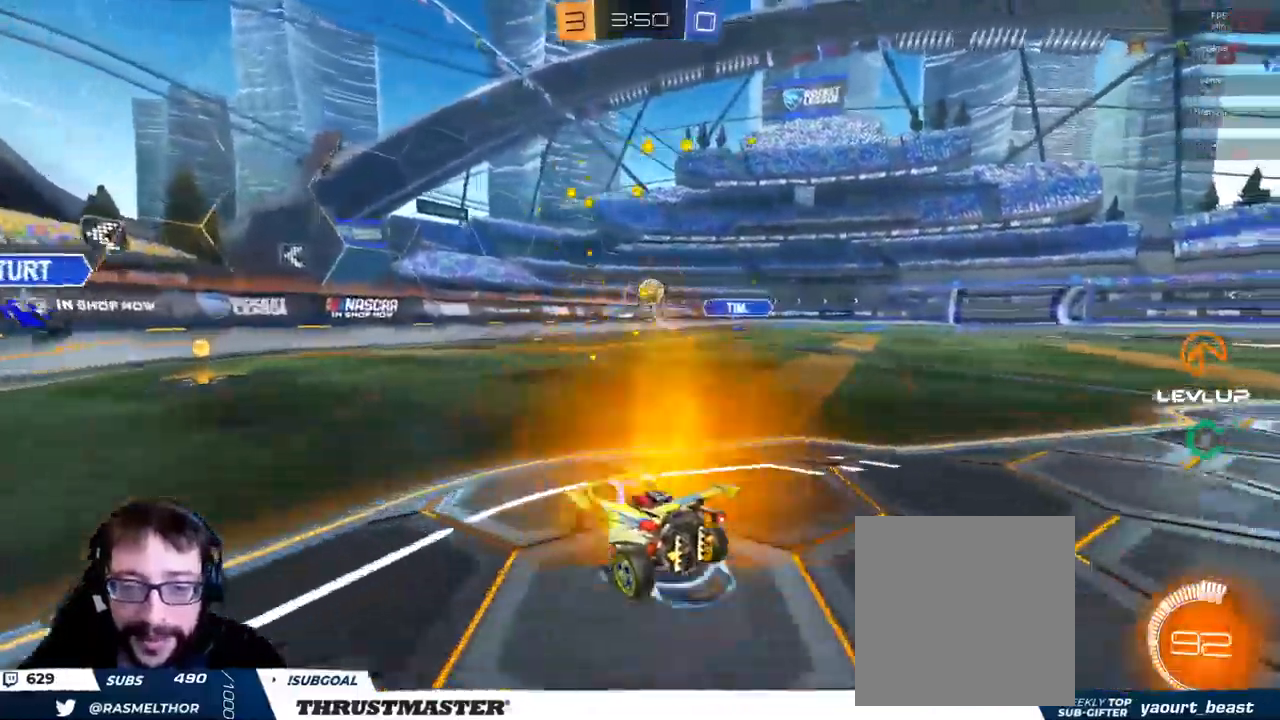
{"buttons": ["A", "B", "R2"], "left_stick": "down", "right_stick": "center", "events": [[317, "left_stick", "center"], [334, "R2", "up"], [434, "left_stick", "down"], [450, "A", "down"], [450, "B", "down"], [450, "R2", "down"]]}
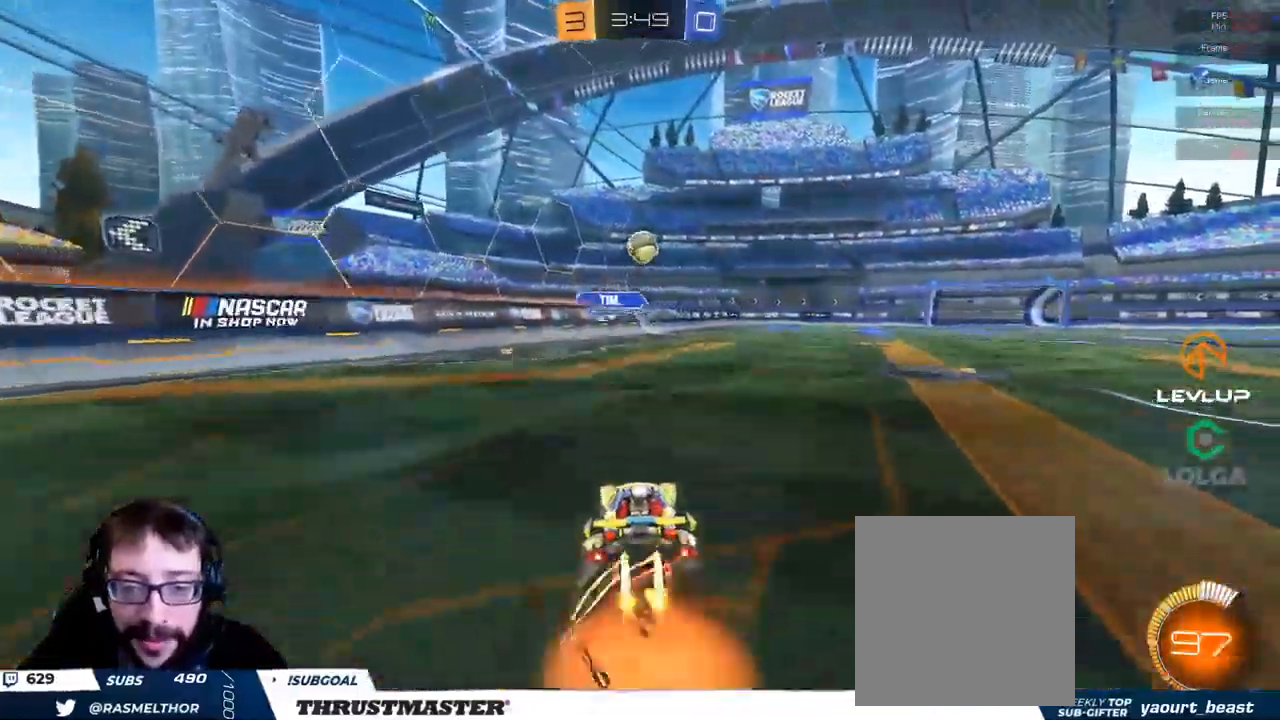
{"buttons": ["B", "R2"], "left_stick": "left", "right_stick": "center", "events": [[67, "A", "up"], [100, "left_stick", "center"], [117, "A", "down"], [167, "left_stick", "down"], [250, "A", "up"], [284, "L2", "down"], [284, "left_stick", "left"], [417, "L2", "up"]]}
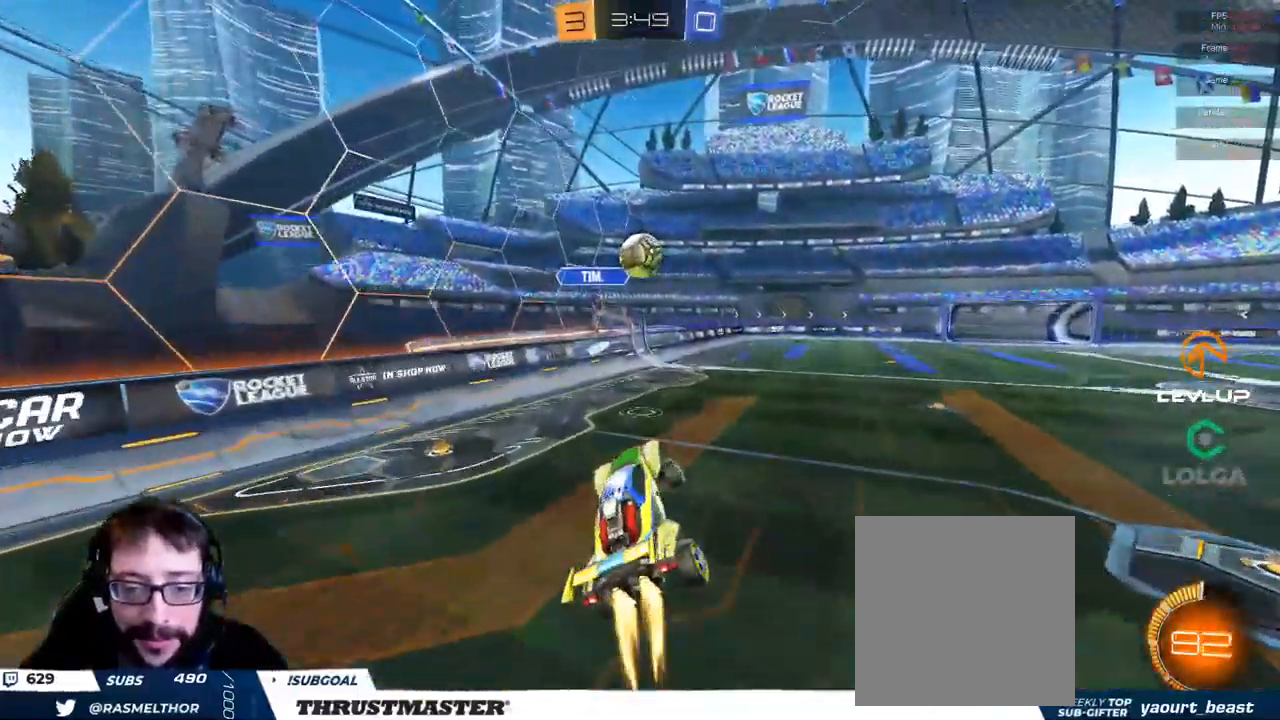
{"buttons": ["L2", "R2"], "left_stick": "up-right", "right_stick": "center", "events": [[50, "B", "up"], [284, "B", "down"], [367, "left_stick", "up-right"], [400, "B", "up"], [450, "L2", "down"]]}
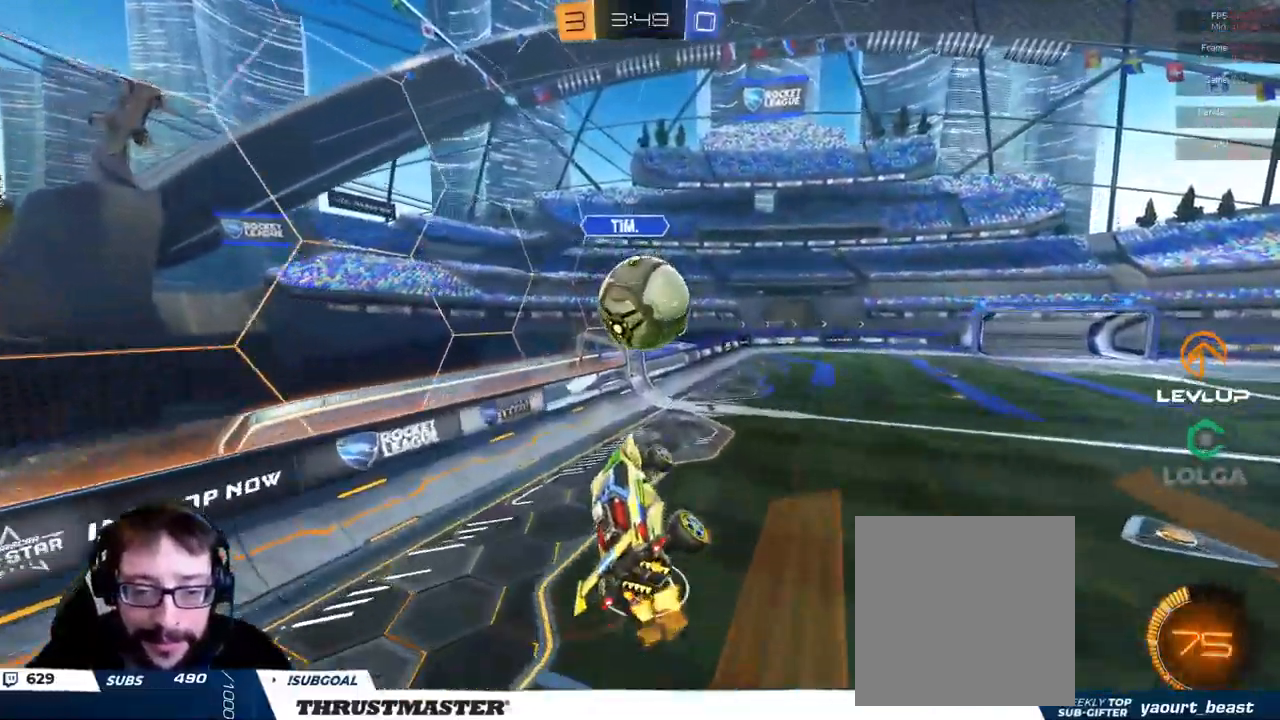
{"buttons": ["B", "L2", "R2"], "left_stick": "right", "right_stick": "center", "events": [[117, "B", "down"], [150, "left_stick", "right"]]}
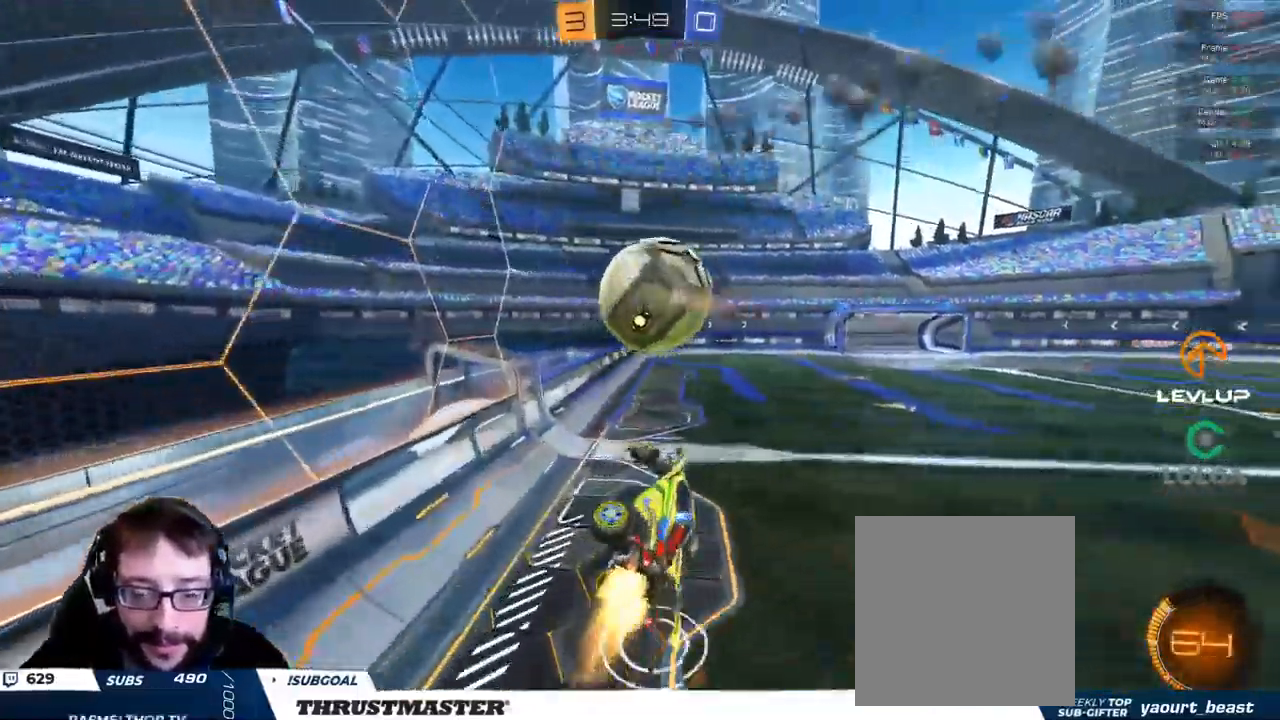
{"buttons": ["B", "L2", "R2"], "left_stick": "right", "right_stick": "center", "events": []}